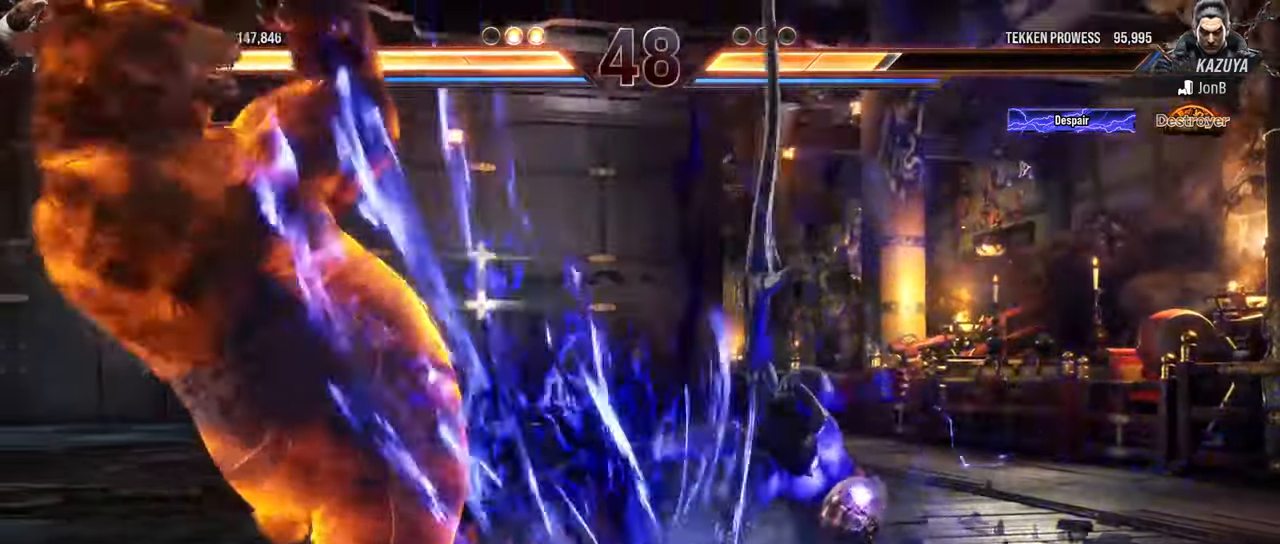
Gameplay with a controller (arcade stick); each line is a JSON object with the inputs held at the frame after it. "events" lists button and stick changes between this image and that frame as [ms after this image, input, new state], when the widget could be followed in between. Not read: L3 R3.
{"buttons": ["TRIANGLE"], "left_stick": "down-right", "events": [[450, "left_stick", "down-right"], [500, "TRIANGLE", "down"]]}
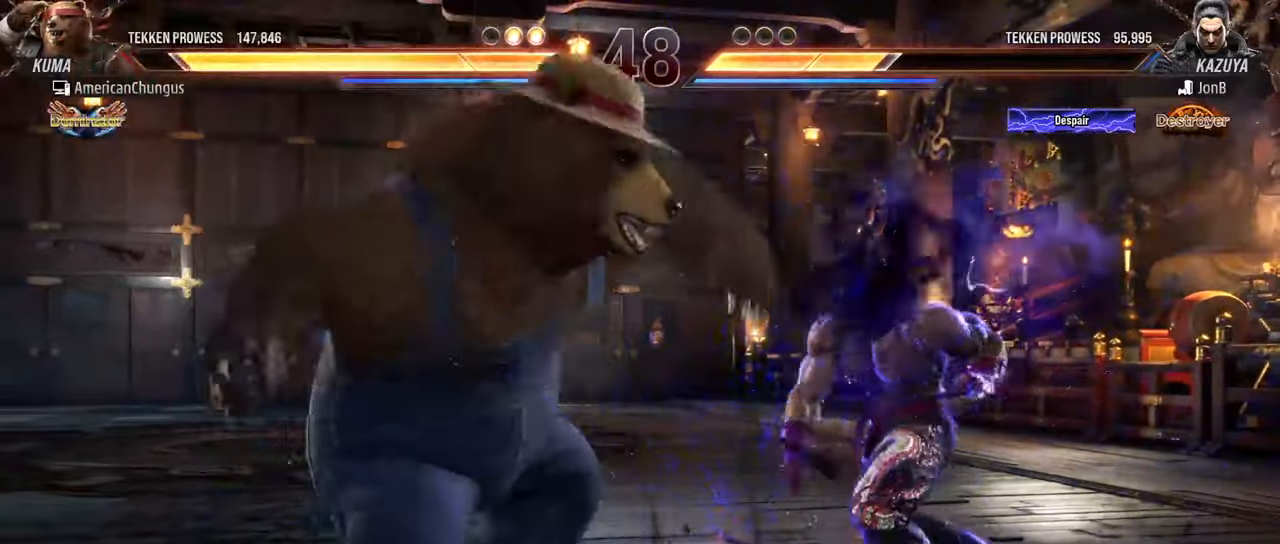
{"buttons": [], "left_stick": "center", "events": [[16, "left_stick", "center"], [33, "SQUARE", "down"], [33, "TRIANGLE", "up"], [133, "SQUARE", "up"]]}
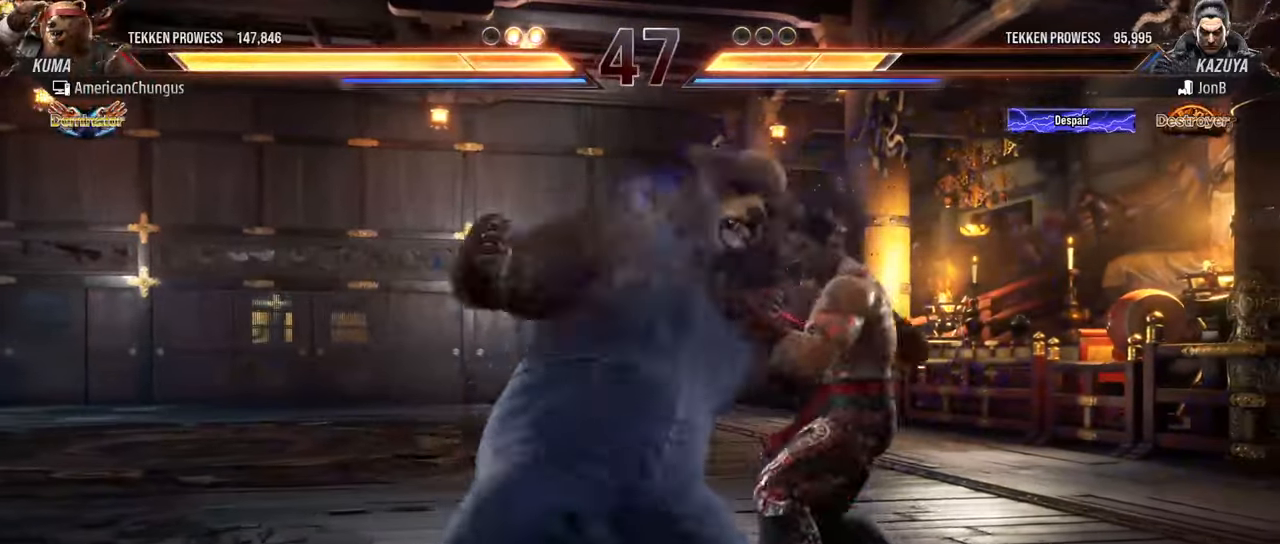
{"buttons": [], "left_stick": "left", "events": [[150, "left_stick", "left"]]}
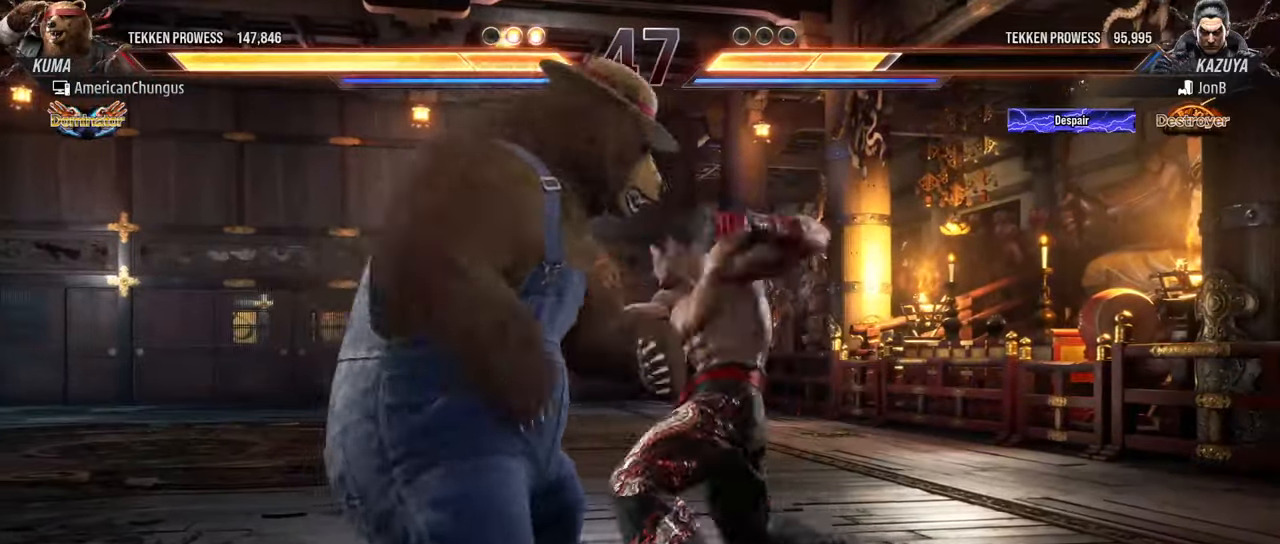
{"buttons": [], "left_stick": "left", "events": []}
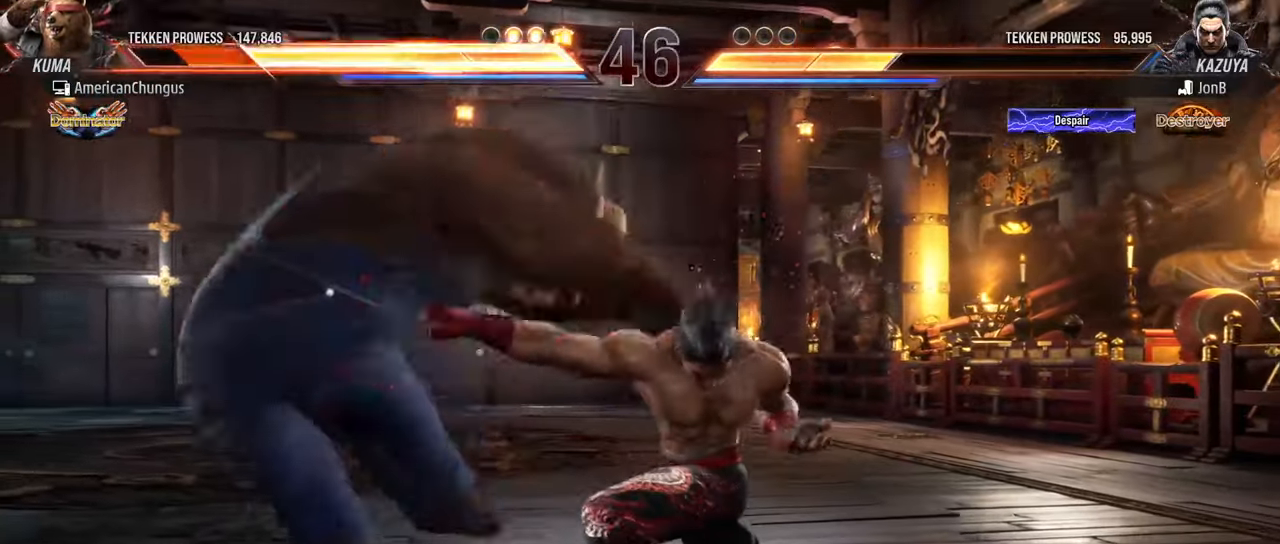
{"buttons": [], "left_stick": "left", "events": [[250, "left_stick", "center"], [417, "left_stick", "left"]]}
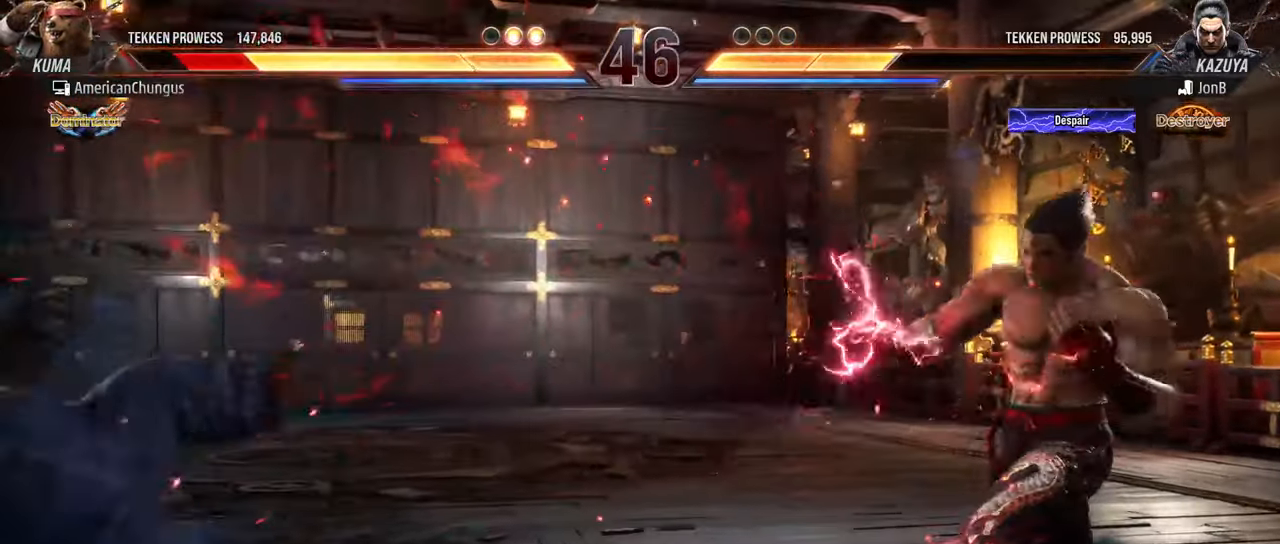
{"buttons": [], "left_stick": "left", "events": [[317, "left_stick", "center"], [450, "left_stick", "left"]]}
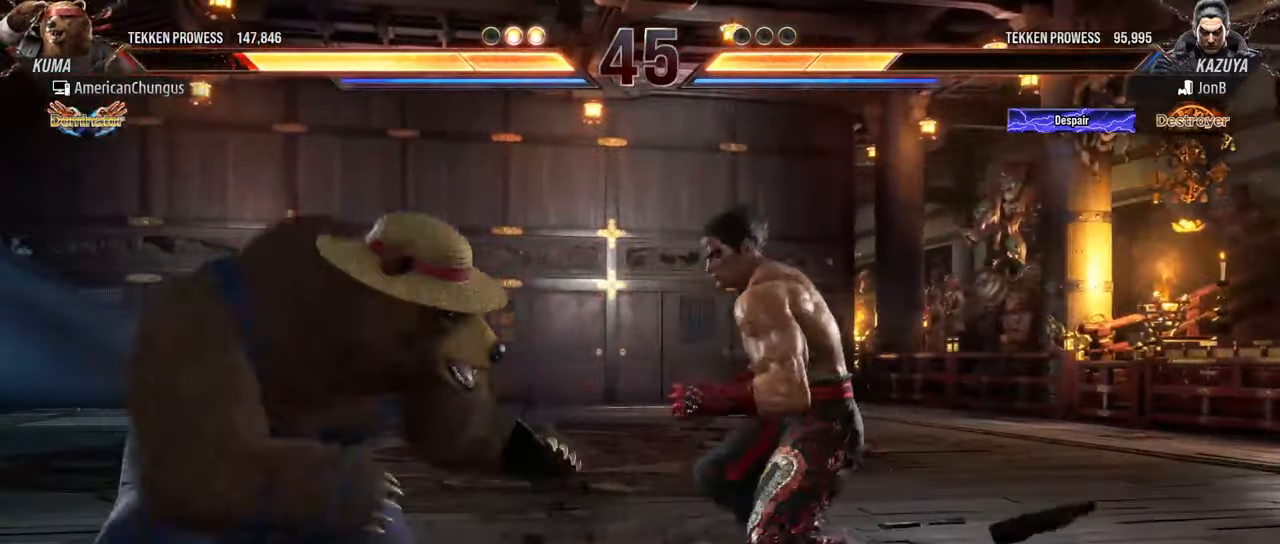
{"buttons": [], "left_stick": "center", "events": [[84, "left_stick", "center"], [150, "left_stick", "left"], [484, "left_stick", "center"]]}
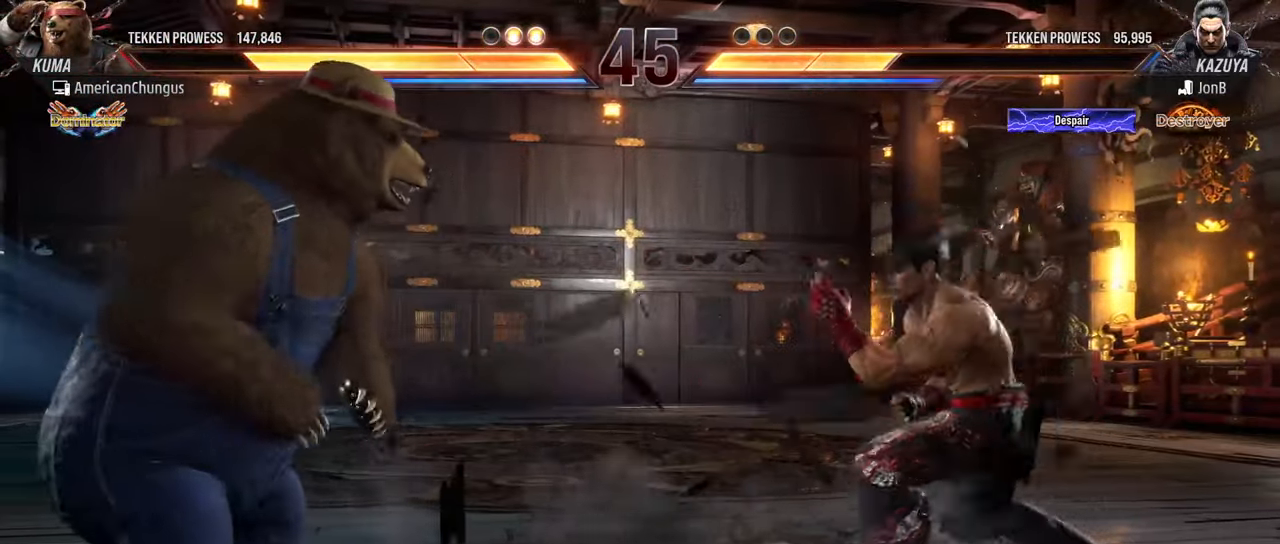
{"buttons": [], "left_stick": "center", "events": [[183, "left_stick", "left"], [267, "left_stick", "center"], [333, "left_stick", "left"], [467, "left_stick", "center"]]}
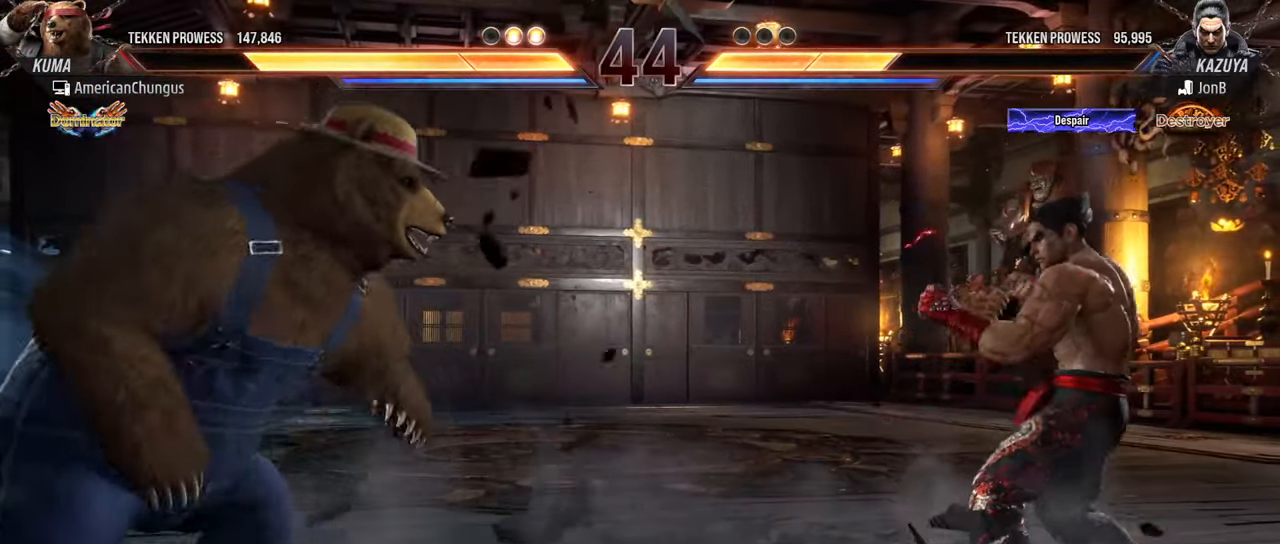
{"buttons": [], "left_stick": "right", "events": [[267, "left_stick", "down"], [351, "left_stick", "center"], [484, "left_stick", "right"]]}
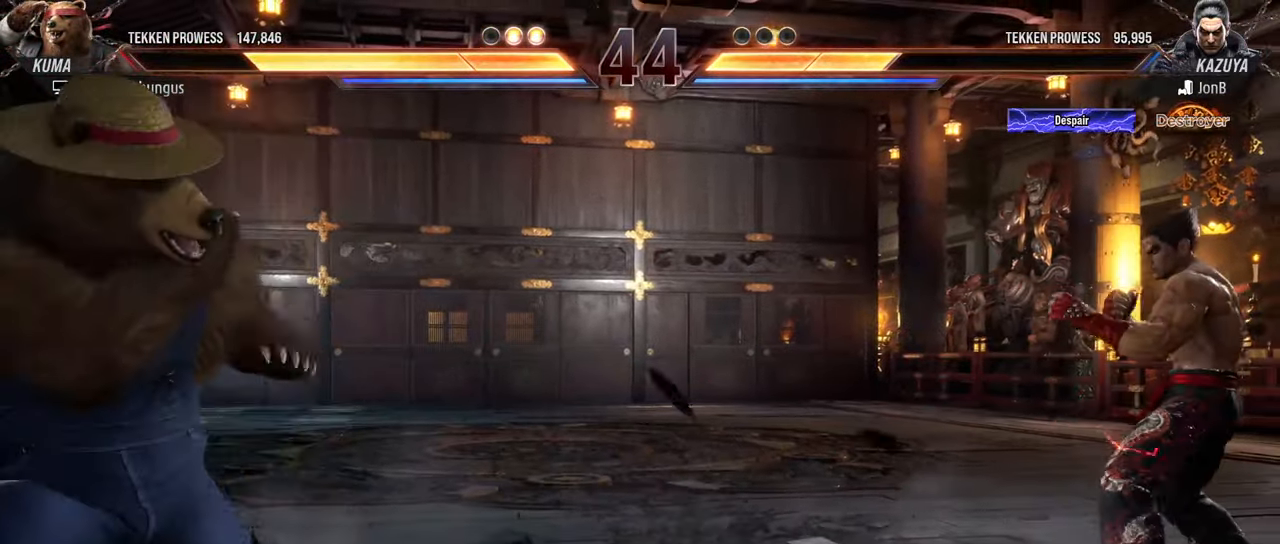
{"buttons": [], "left_stick": "left", "events": [[83, "left_stick", "center"], [167, "left_stick", "right"], [500, "left_stick", "left"]]}
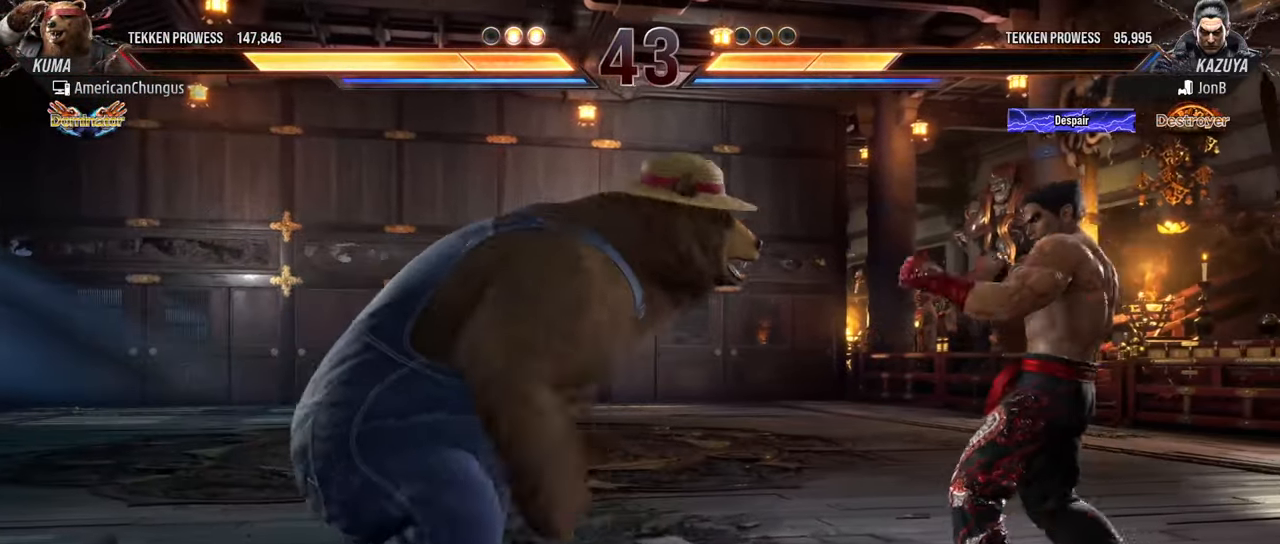
{"buttons": ["SQUARE", "TRIANGLE"], "left_stick": "down-right", "events": [[117, "left_stick", "center"], [217, "left_stick", "down-right"], [250, "SQUARE", "down"], [334, "SQUARE", "up"], [401, "TRIANGLE", "down"], [501, "SQUARE", "down"]]}
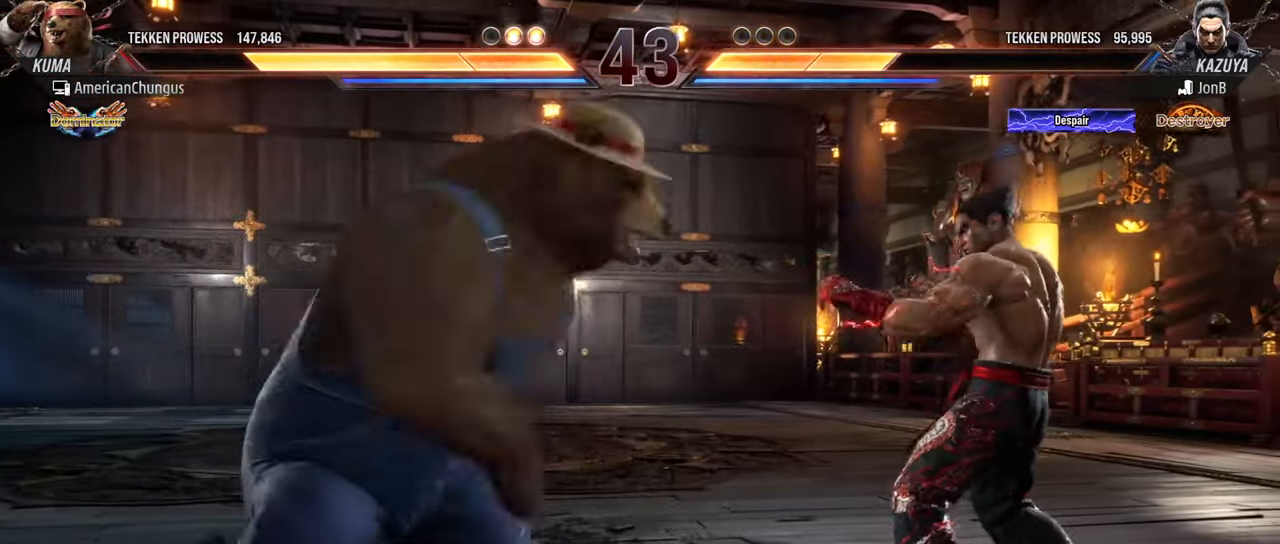
{"buttons": [], "left_stick": "center", "events": [[16, "left_stick", "center"], [50, "TRIANGLE", "up"], [117, "SQUARE", "up"]]}
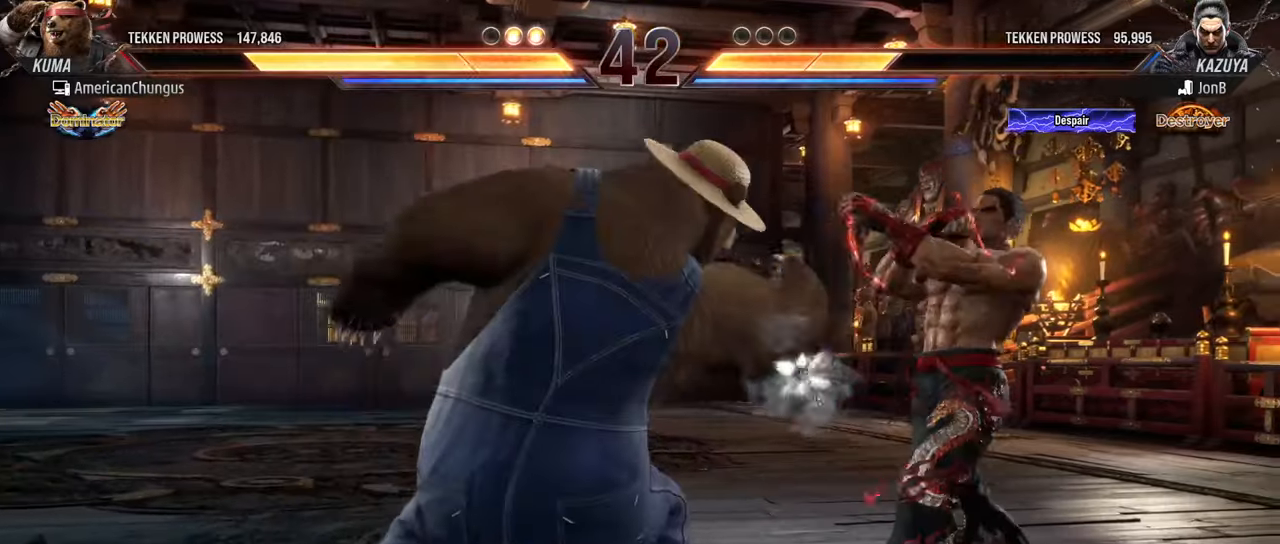
{"buttons": [], "left_stick": "left", "events": [[233, "left_stick", "left"]]}
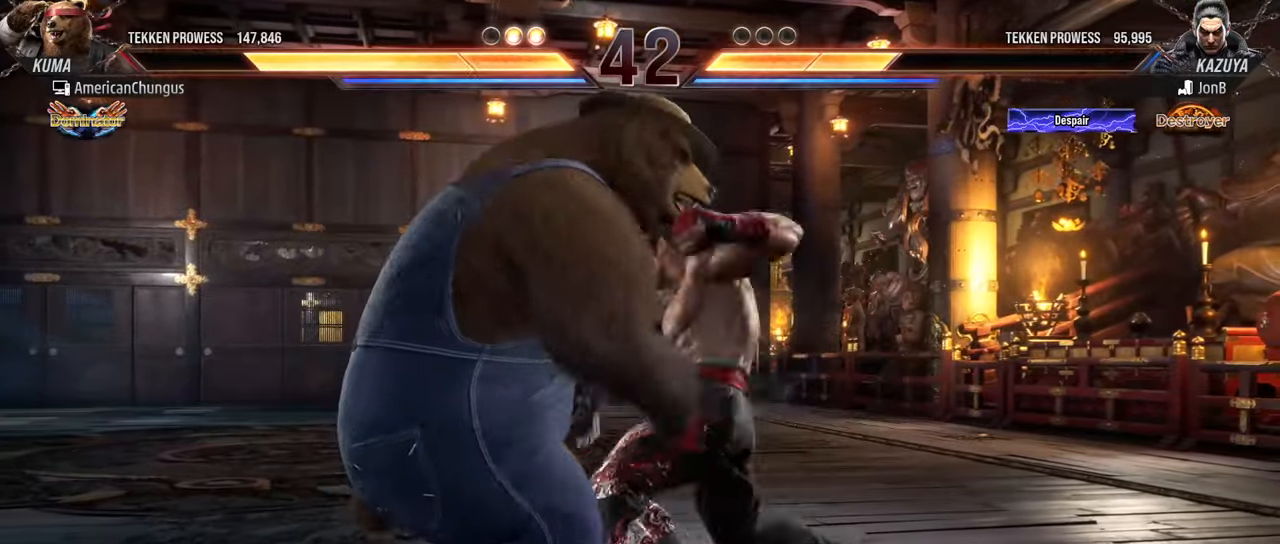
{"buttons": [], "left_stick": "left", "events": []}
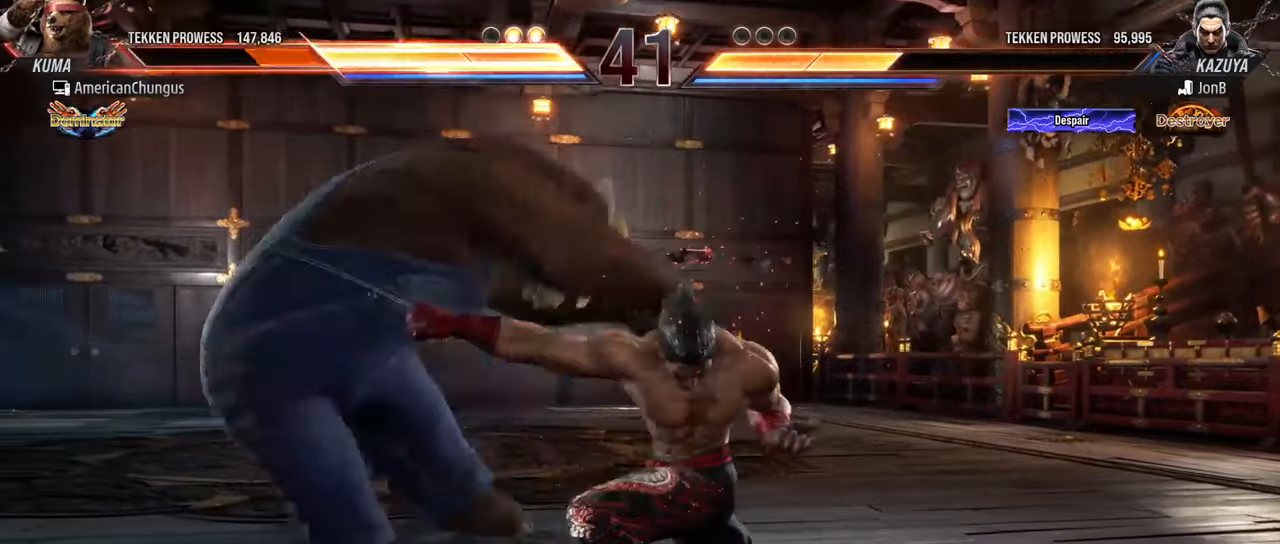
{"buttons": [], "left_stick": "left", "events": [[300, "left_stick", "center"], [400, "left_stick", "left"]]}
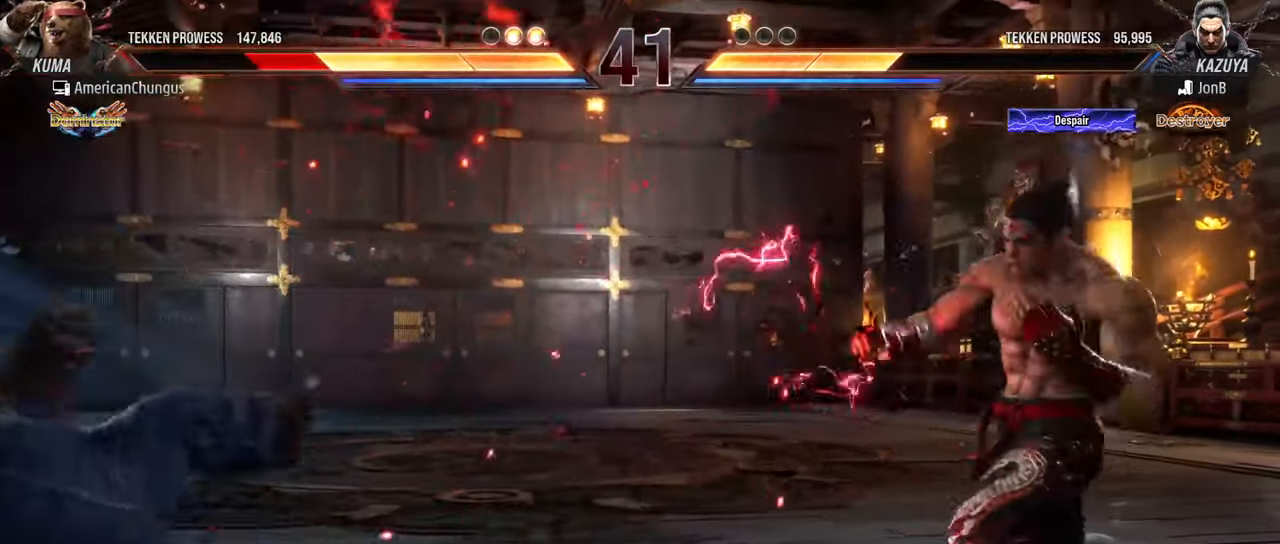
{"buttons": [], "left_stick": "left", "events": [[317, "left_stick", "center"], [434, "left_stick", "left"]]}
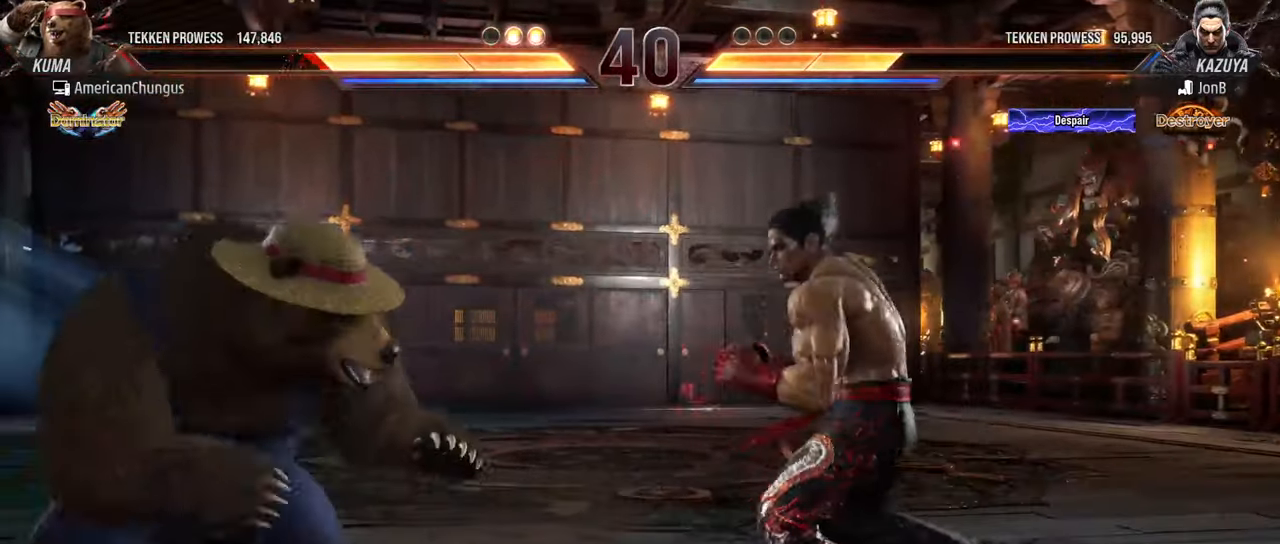
{"buttons": [], "left_stick": "center", "events": [[66, "left_stick", "center"], [117, "left_stick", "left"], [333, "left_stick", "center"]]}
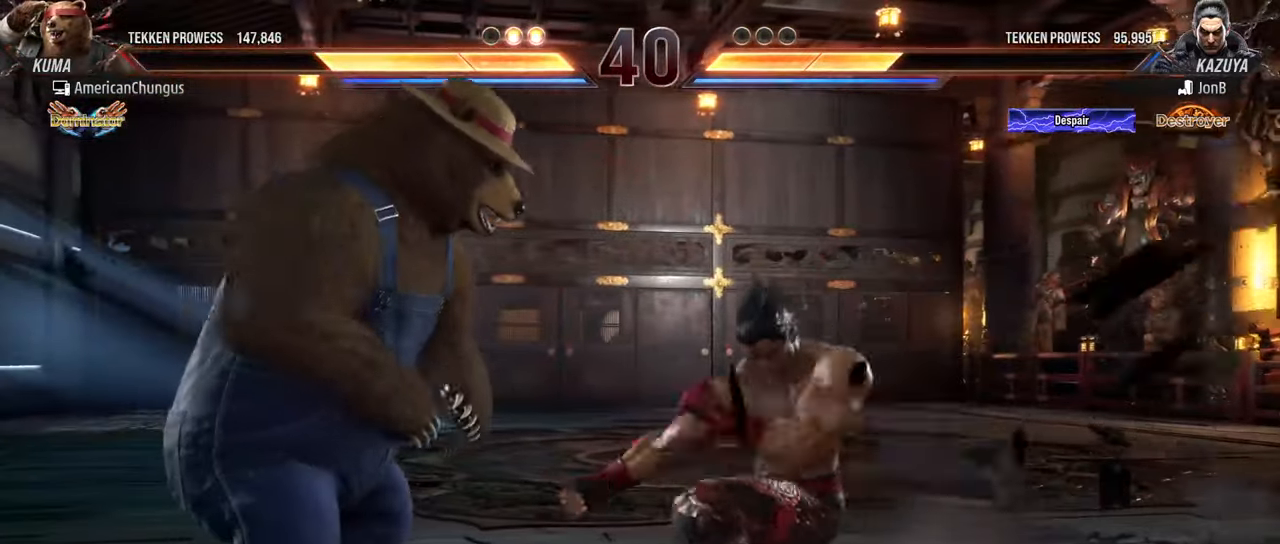
{"buttons": [], "left_stick": "down-left", "events": [[317, "TRIANGLE", "down"], [334, "left_stick", "down-left"], [384, "TRIANGLE", "up"]]}
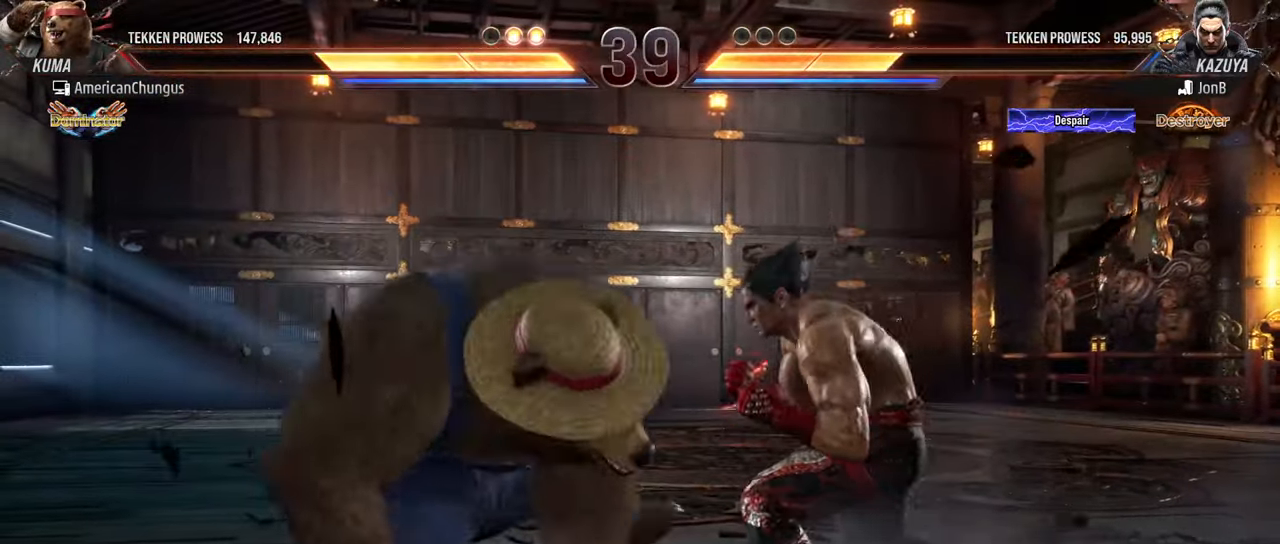
{"buttons": [], "left_stick": "center", "events": [[16, "left_stick", "center"]]}
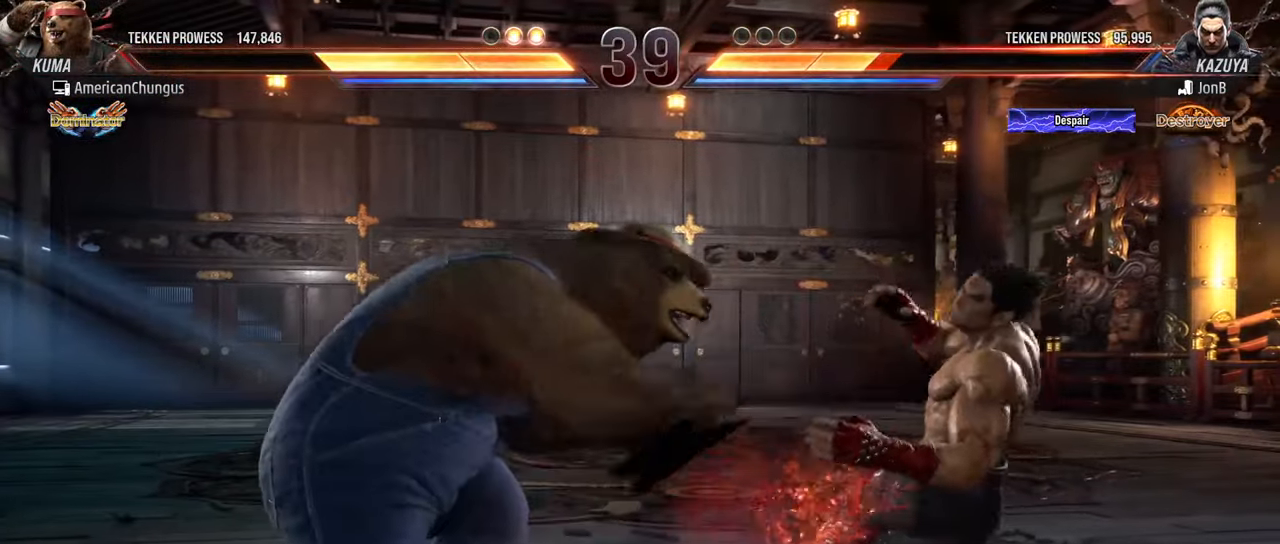
{"buttons": [], "left_stick": "center", "events": [[84, "CIRCLE", "down"], [150, "CIRCLE", "up"], [234, "CIRCLE", "down"], [351, "CIRCLE", "up"]]}
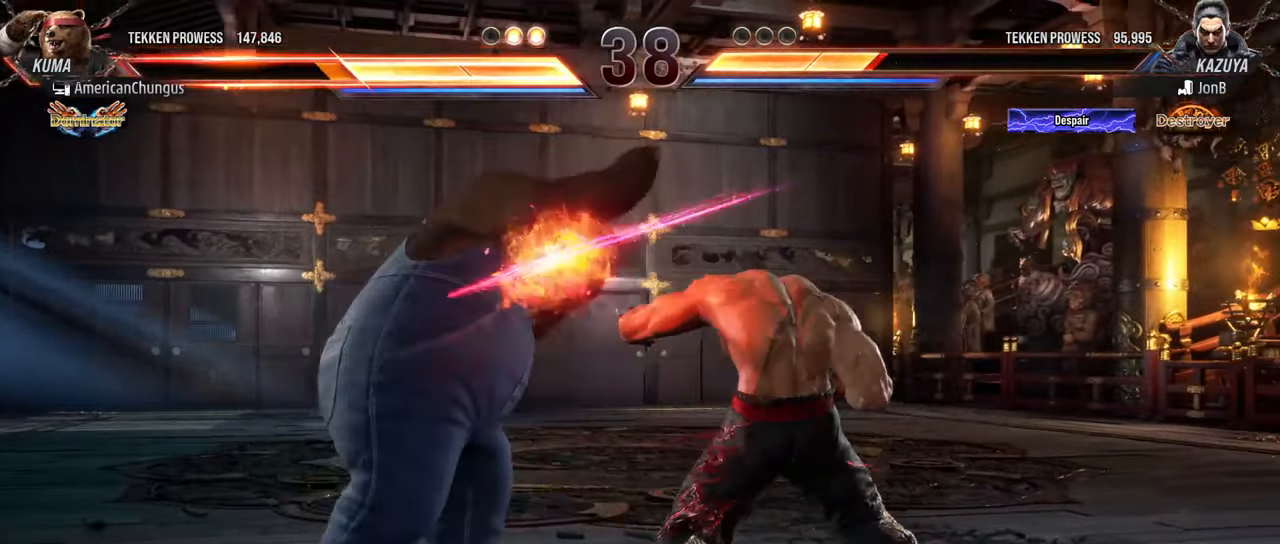
{"buttons": [], "left_stick": "left", "events": [[250, "left_stick", "left"], [383, "left_stick", "center"], [433, "left_stick", "left"]]}
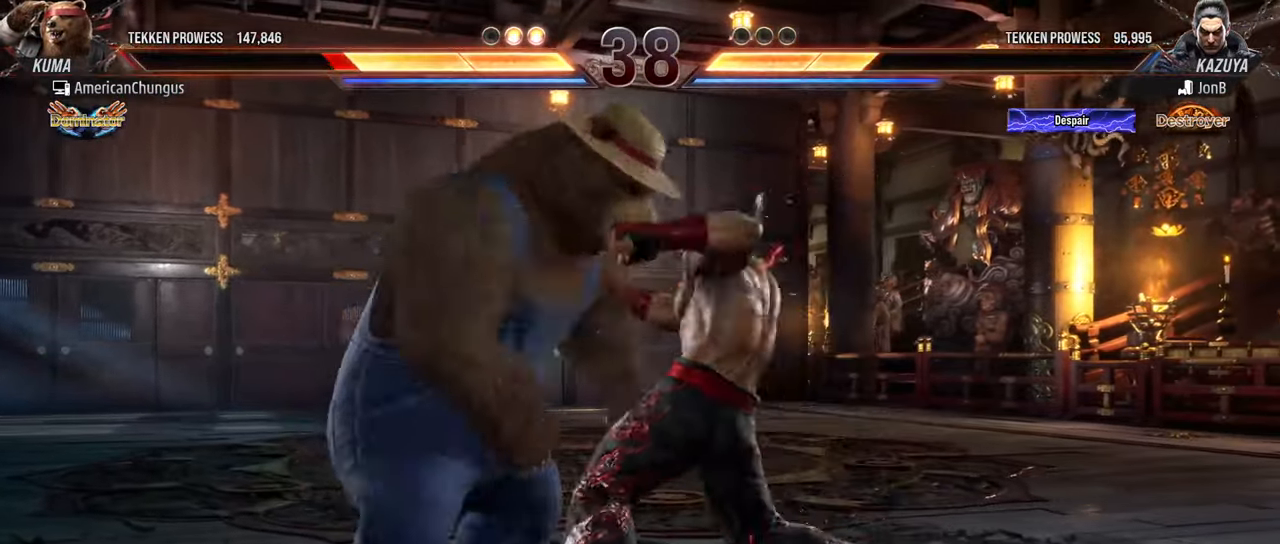
{"buttons": [], "left_stick": "left", "events": []}
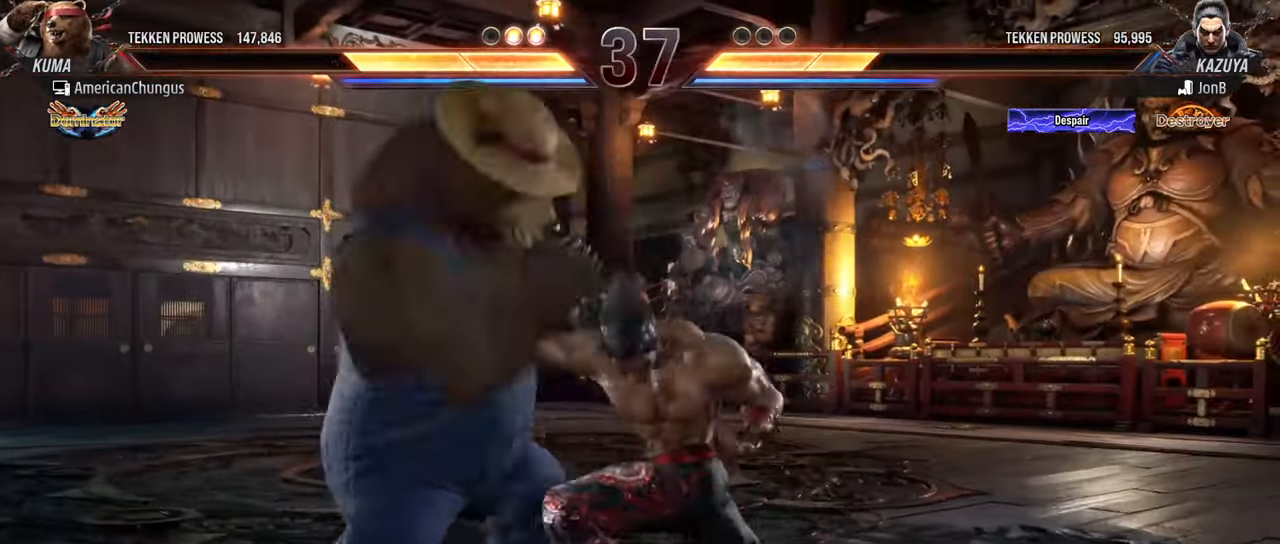
{"buttons": ["SQUARE"], "left_stick": "center", "events": [[100, "left_stick", "center"], [266, "TRIANGLE", "down"], [400, "TRIANGLE", "up"], [416, "SQUARE", "down"]]}
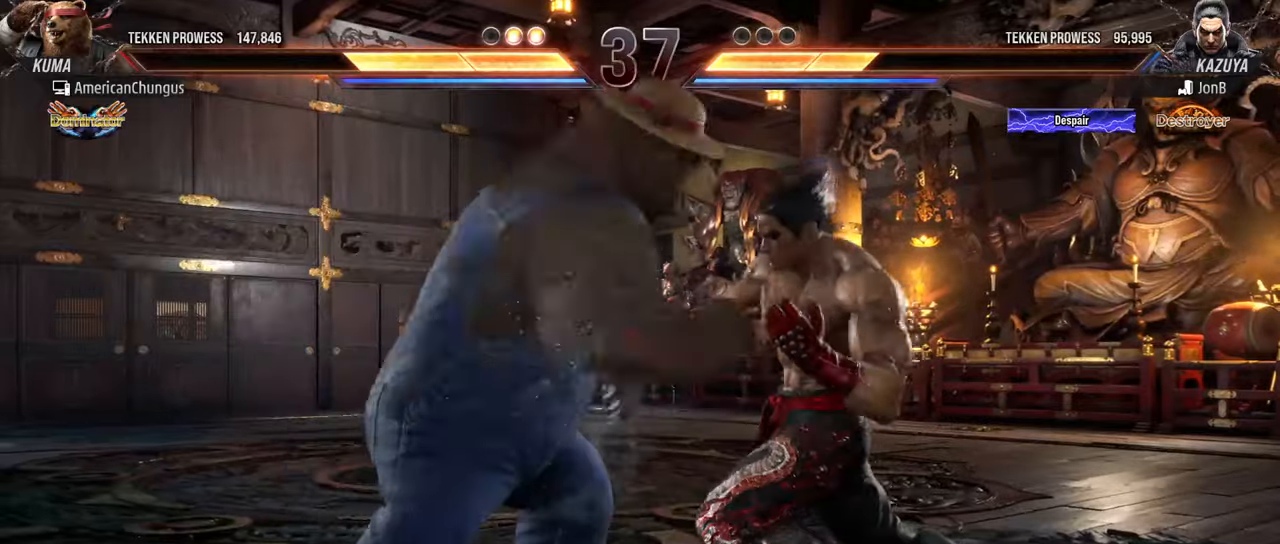
{"buttons": [], "left_stick": "center", "events": [[33, "SQUARE", "up"]]}
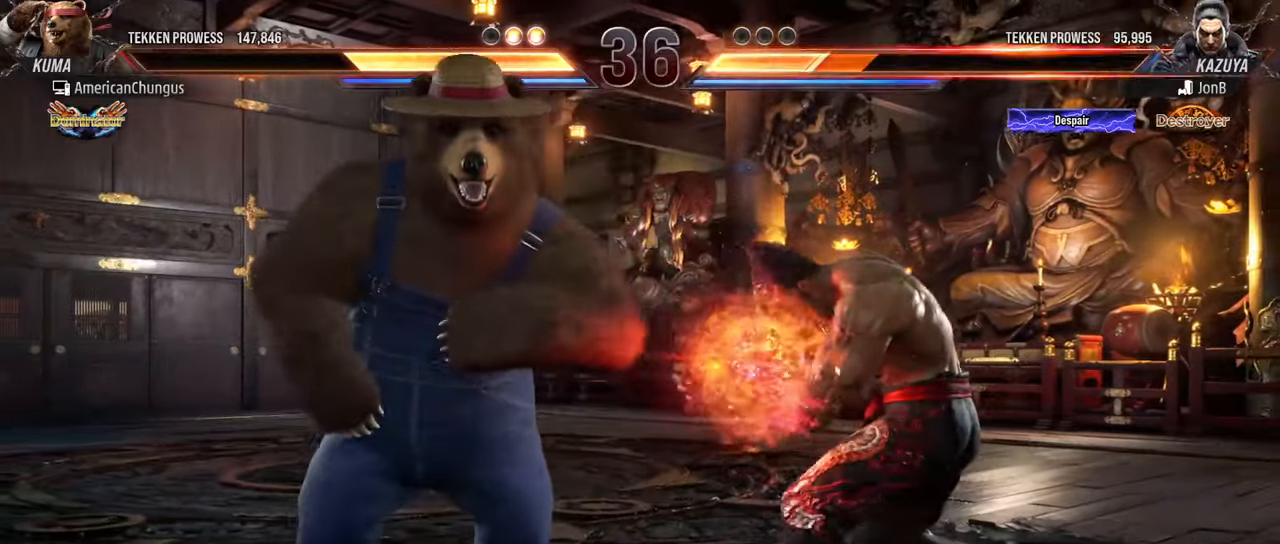
{"buttons": [], "left_stick": "right", "events": [[150, "left_stick", "right"], [250, "SQUARE", "down"], [300, "SQUARE", "up"], [400, "SQUARE", "down"], [483, "SQUARE", "up"]]}